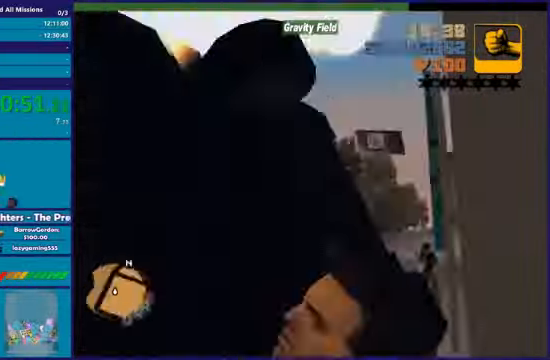
Gameplay with a controller (Xbox layout); each line is a JSON object with the inputs held at the frame after it. "events" lists button and stick changes between this image and that frame as [ms after this image, input, new state], when the widget could be followed in between.
{"buttons": [], "left_stick": "center", "right_stick": "left", "events": []}
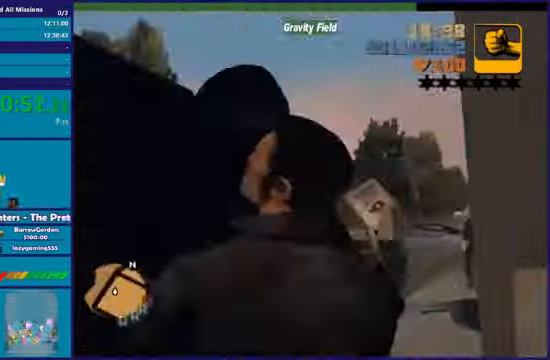
{"buttons": [], "left_stick": "center", "right_stick": "center", "events": [[434, "right_stick", "center"]]}
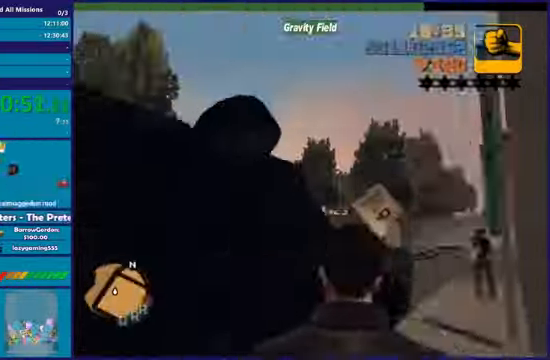
{"buttons": [], "left_stick": "center", "right_stick": "center", "events": []}
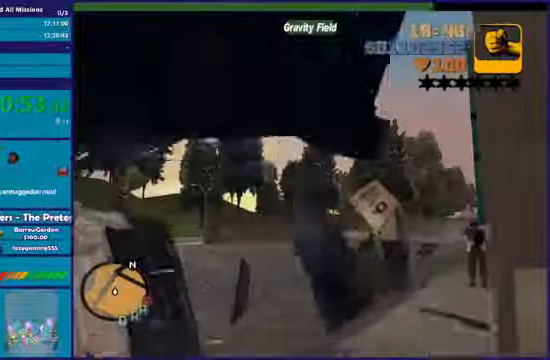
{"buttons": [], "left_stick": "center", "right_stick": "center", "events": []}
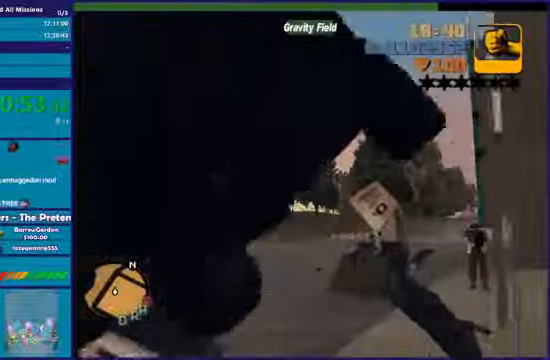
{"buttons": [], "left_stick": "center", "right_stick": "center", "events": []}
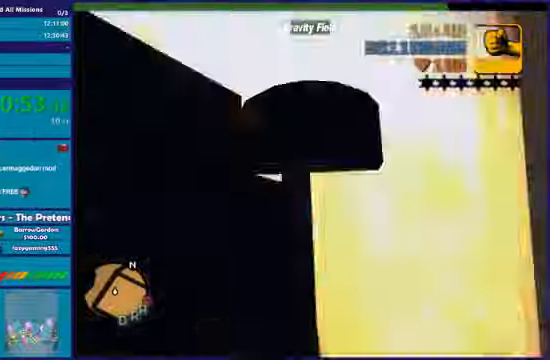
{"buttons": [], "left_stick": "center", "right_stick": "center", "events": []}
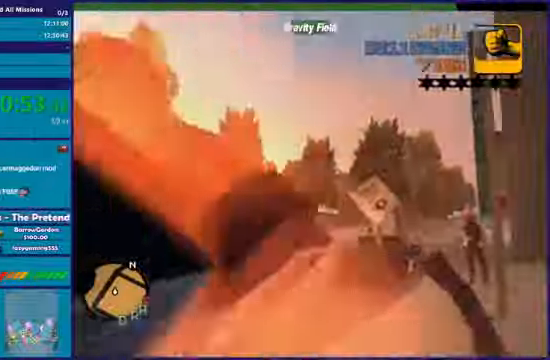
{"buttons": [], "left_stick": "center", "right_stick": "center", "events": []}
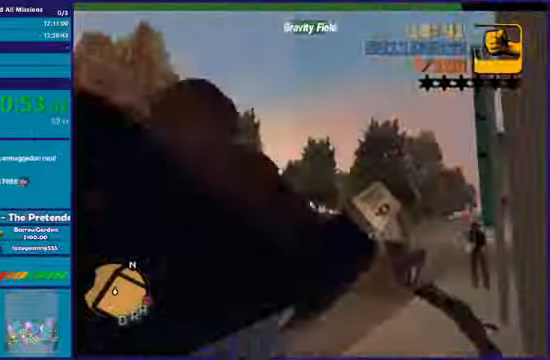
{"buttons": [], "left_stick": "center", "right_stick": "center", "events": []}
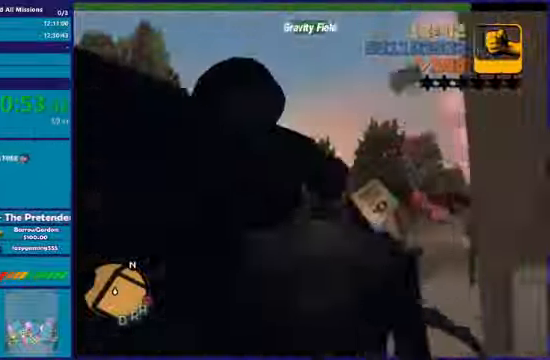
{"buttons": [], "left_stick": "center", "right_stick": "center", "events": [[100, "L2", "down"], [267, "L2", "up"]]}
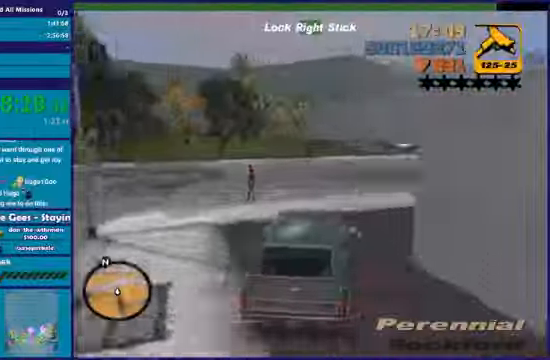
{"buttons": [], "left_stick": "center", "right_stick": "center", "events": []}
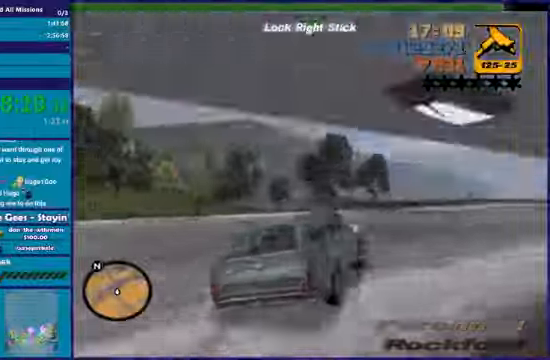
{"buttons": [], "left_stick": "center", "right_stick": "center", "events": [[33, "R2", "down"], [300, "R2", "up"]]}
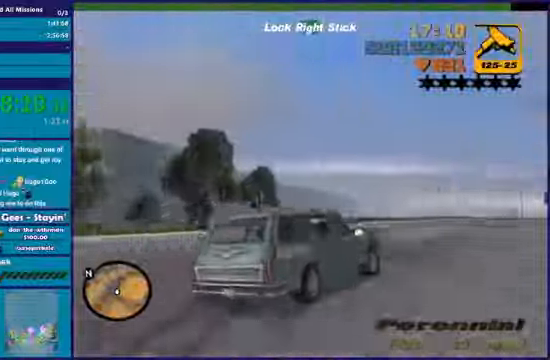
{"buttons": [], "left_stick": "center", "right_stick": "center", "events": [[100, "R2", "down"], [467, "R2", "up"]]}
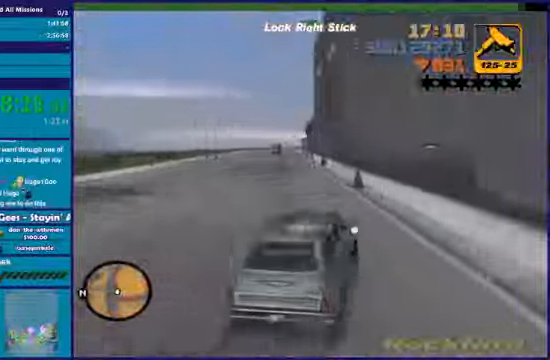
{"buttons": ["R2"], "left_stick": "center", "right_stick": "center", "events": [[100, "R2", "down"]]}
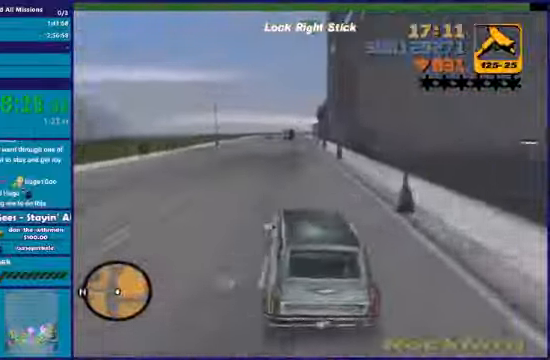
{"buttons": ["R2"], "left_stick": "center", "right_stick": "center", "events": []}
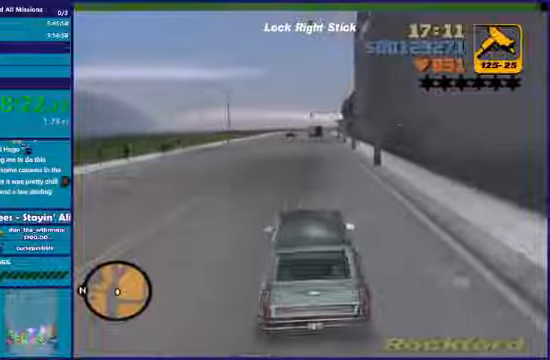
{"buttons": ["R2"], "left_stick": "center", "right_stick": "center", "events": []}
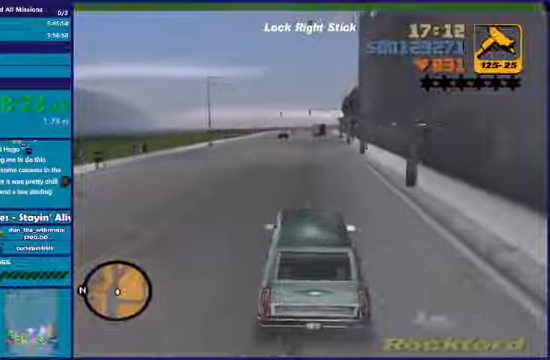
{"buttons": ["R2"], "left_stick": "center", "right_stick": "center", "events": []}
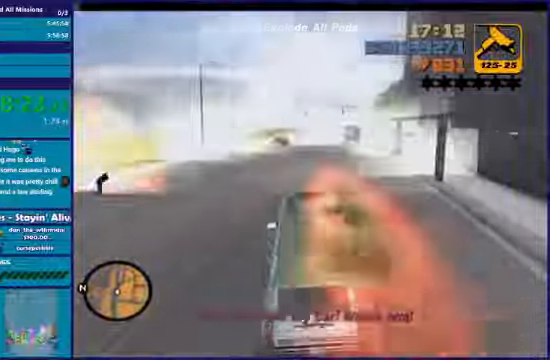
{"buttons": [], "left_stick": "center", "right_stick": "center", "events": [[300, "R2", "up"]]}
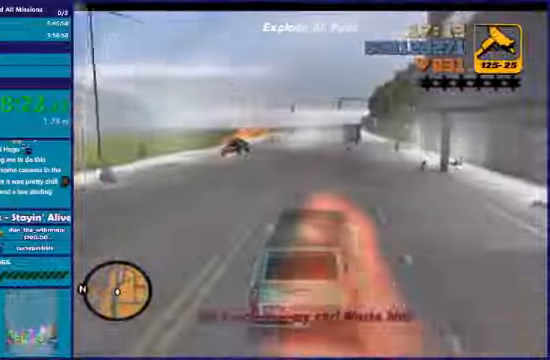
{"buttons": [], "left_stick": "center", "right_stick": "center", "events": []}